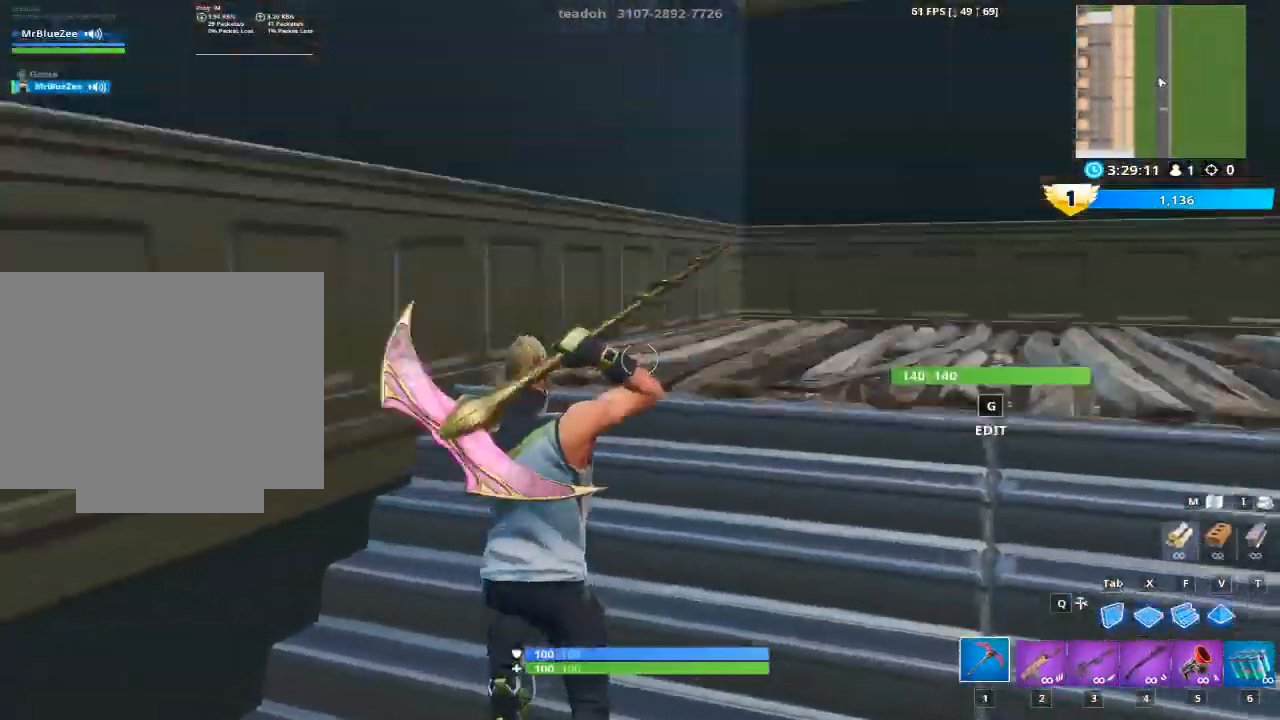
Gameplay with keyboard and mouse; each line is a JSON object with the keys and mouse buttons held at the frame after it. "events" lists presses ("down") and releases ("up") of "1", "2", "3", "4", "5", "a", "alt", "c", "caps_lock", "ctrl", "d", "e", "f", "g", "q", "r", "s", "shift", "space", "t", "tab", "v", "w", "x", "z", "mouse_left", "mouse_wheel" and "mouse_right" between this image and that frame as [ms after this image, input, new state], when the widget could be followed in between. "mouse_left", "mouse_wheel", "mouse_right" = the "left", "wheel", "right" buttons of the "mouse" list. No other keys are recorded. "wheel" means that the mouse wheel is clicked or scrolled. "mouse_move" is the direction in which the mouse moves at that frame (one of eight, or "still"), when it could be read.
{"keys": ["g", "w"], "mouse": [], "mouse_move": "down-right", "events": [[17, "g", "up"], [484, "g", "down"]]}
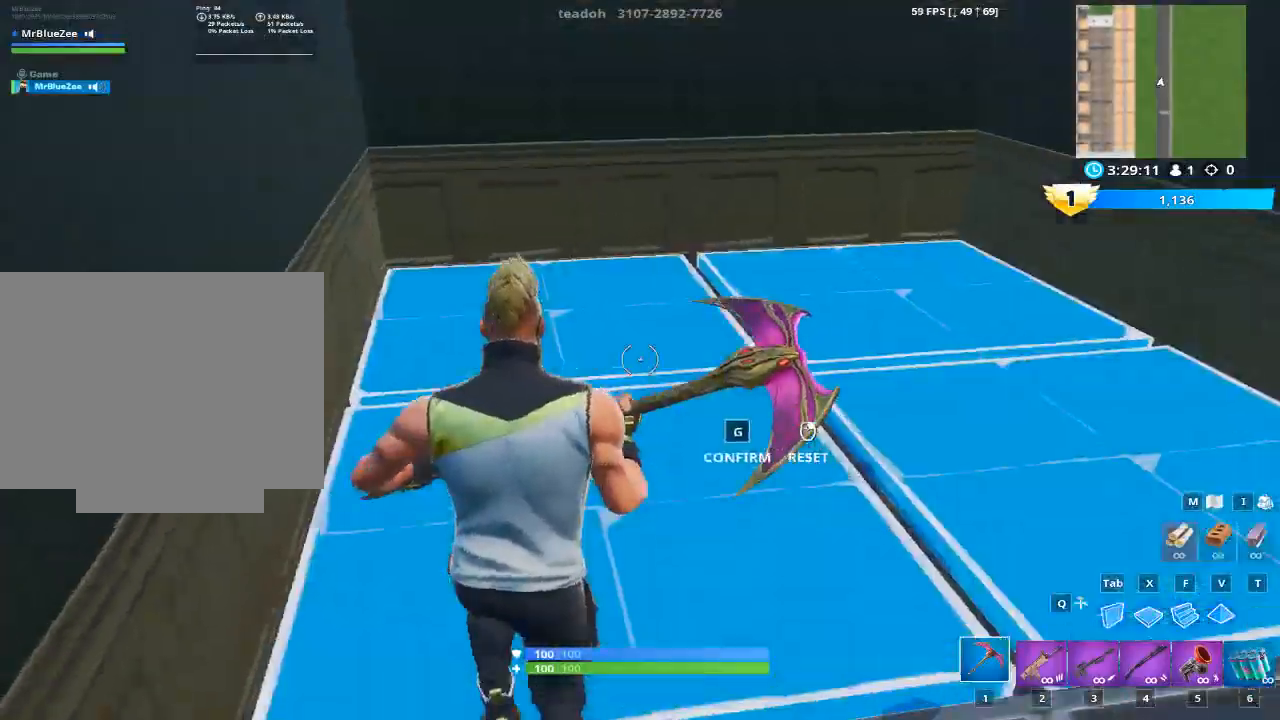
{"keys": ["w"], "mouse": [], "mouse_move": "up-left", "events": [[133, "g", "up"], [133, "mouse_left", "down"], [183, "w", "up"], [267, "g", "down"], [367, "mouse_left", "up"], [367, "w", "down"], [500, "g", "up"]]}
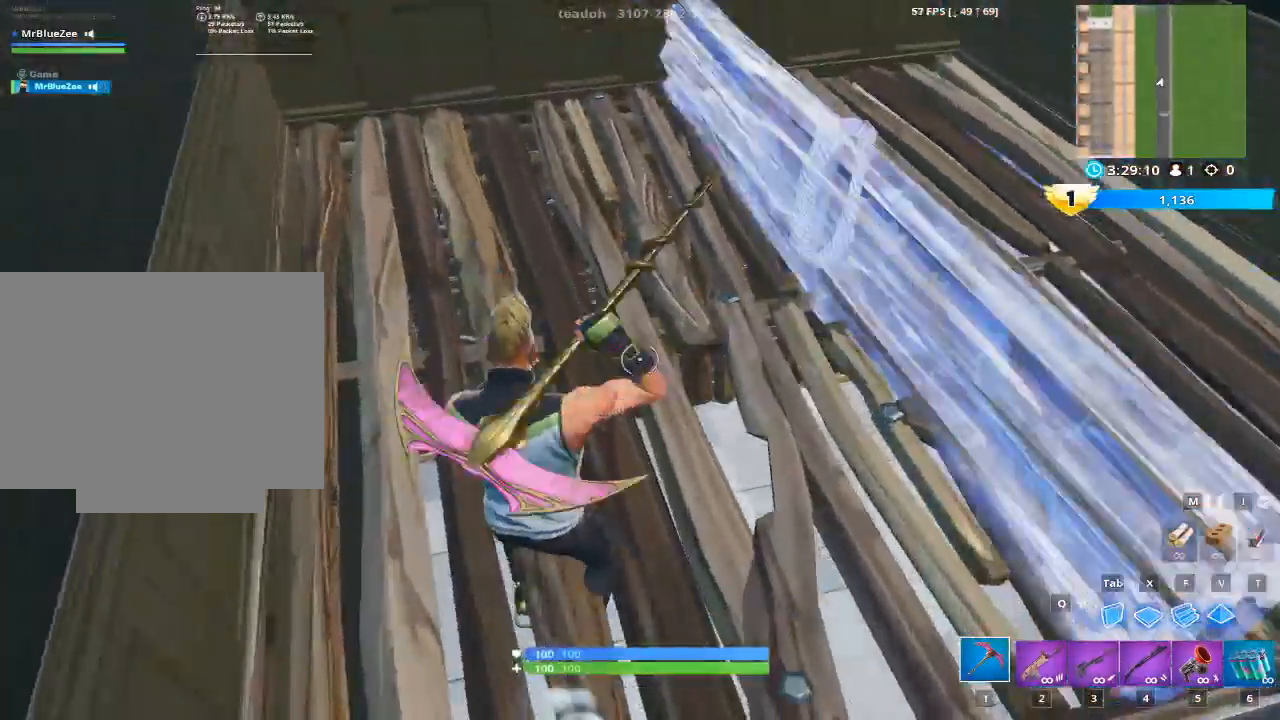
{"keys": ["g", "w"], "mouse": [], "mouse_move": "left", "events": [[50, "a", "down"], [234, "a", "up"], [468, "g", "down"]]}
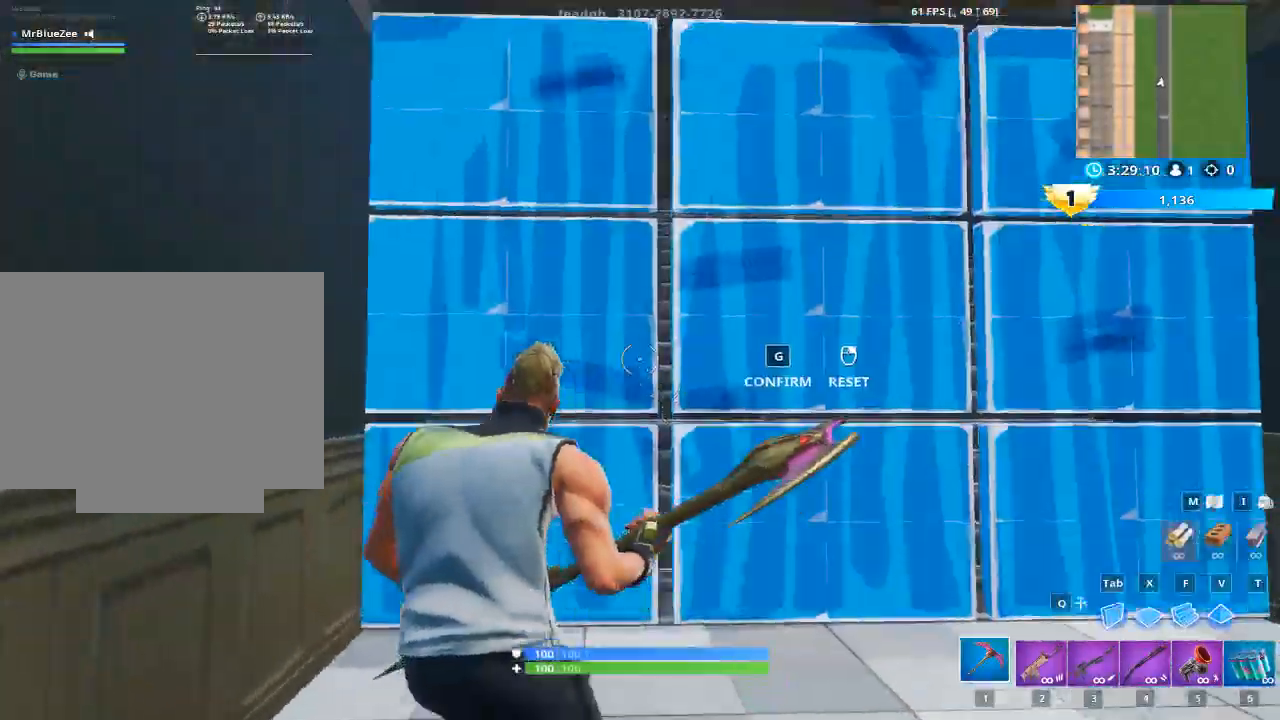
{"keys": ["w"], "mouse": [], "mouse_move": "left", "events": [[117, "mouse_left", "down"], [167, "g", "up"], [167, "w", "up"], [300, "g", "down"], [400, "mouse_left", "up"], [400, "w", "down"], [484, "g", "up"]]}
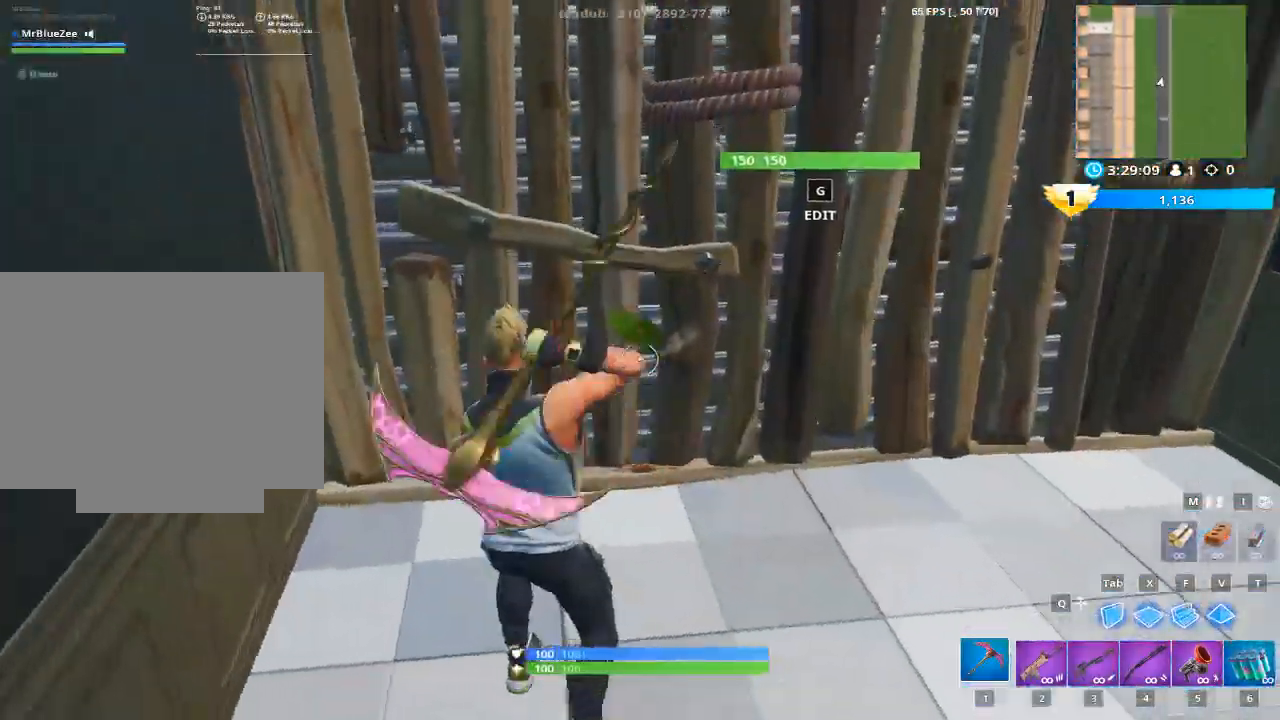
{"keys": ["g"], "mouse": ["left"], "mouse_move": "down-right", "events": [[34, "a", "down"], [267, "w", "up"], [317, "a", "up"], [367, "g", "down"], [417, "mouse_left", "down"]]}
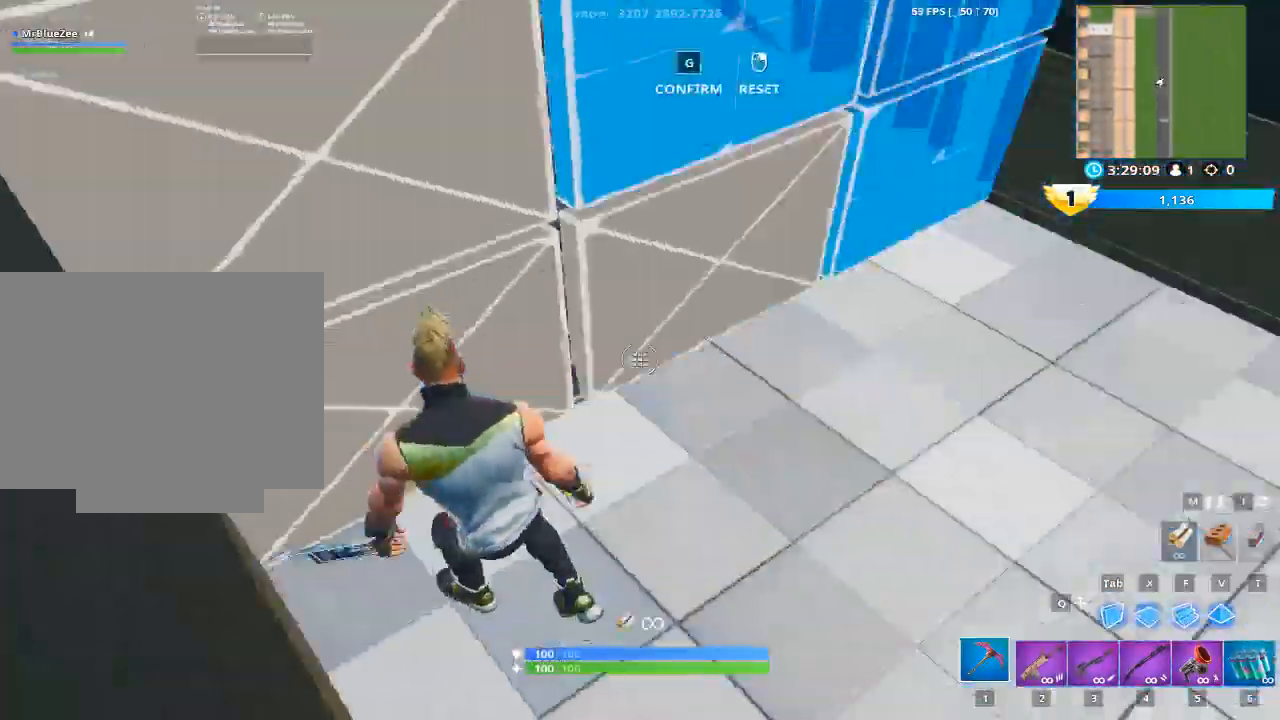
{"keys": ["w"], "mouse": [], "mouse_move": "up", "events": [[50, "w", "down"], [150, "mouse_left", "up"], [284, "g", "up"]]}
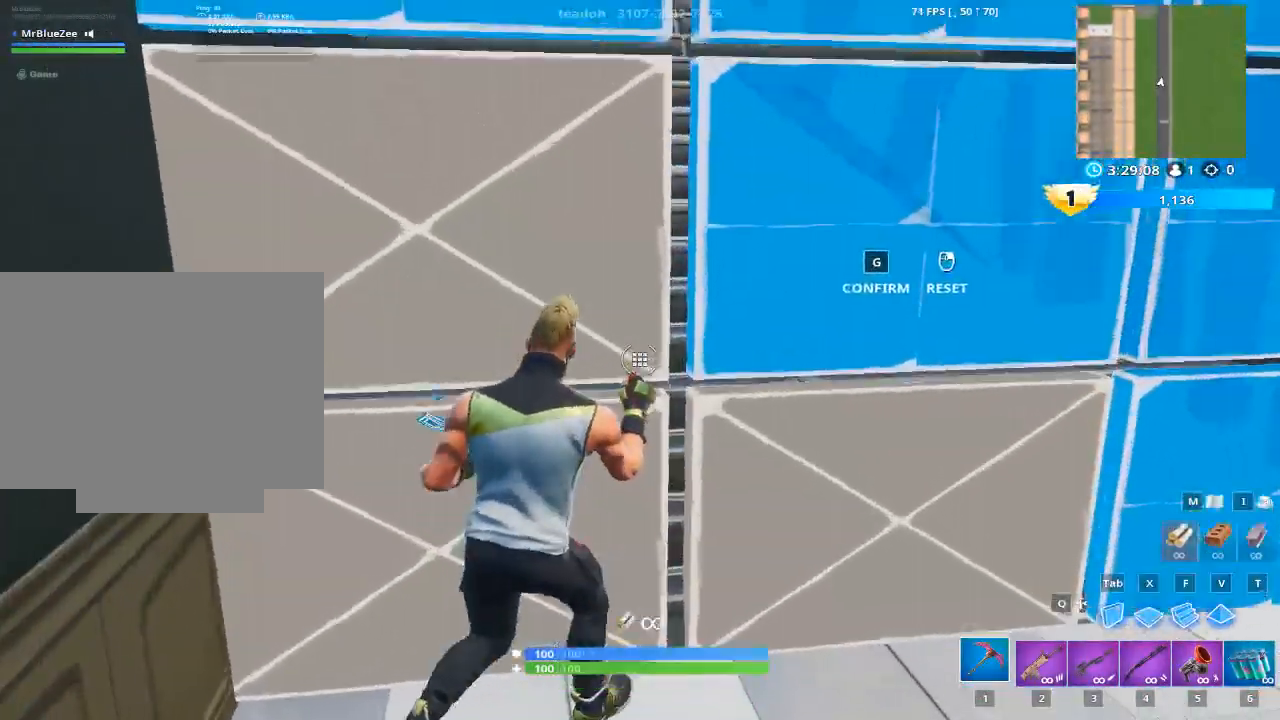
{"keys": ["w"], "mouse": [], "mouse_move": "right", "events": [[17, "g", "down"], [167, "g", "up"]]}
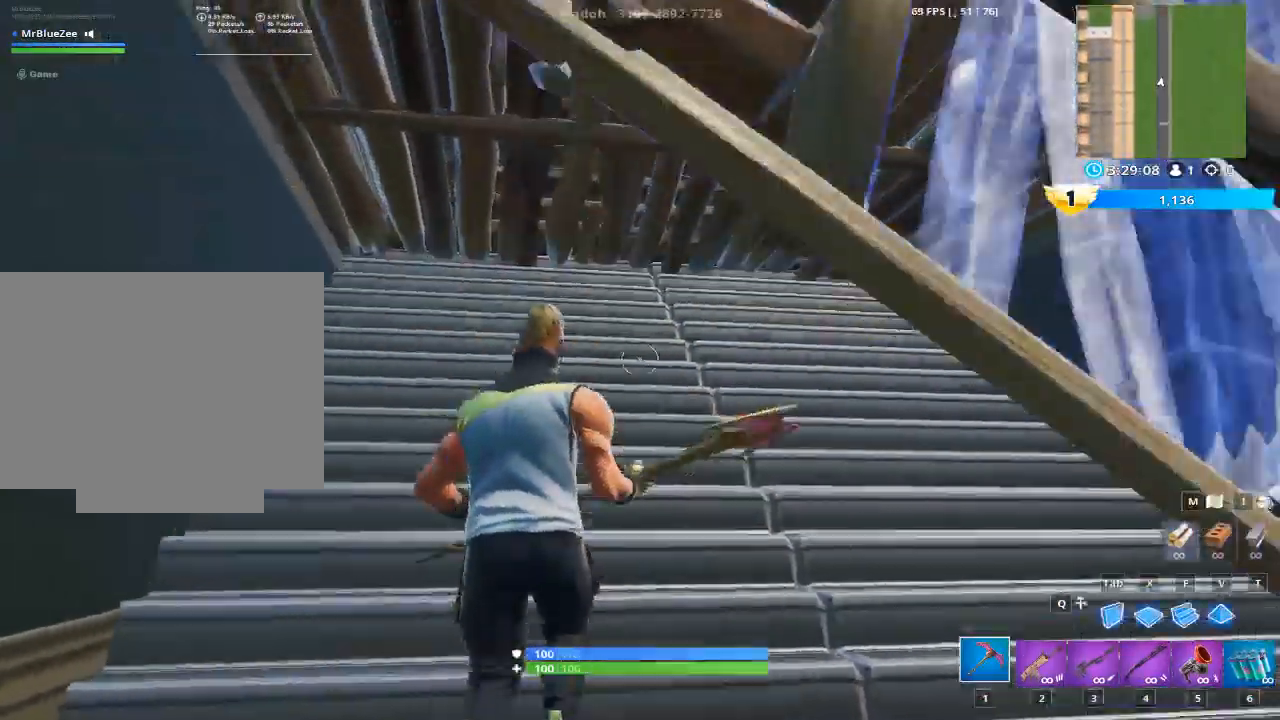
{"keys": [], "mouse": ["left"], "mouse_move": "left", "events": [[133, "g", "down"], [317, "g", "up"], [317, "w", "up"], [400, "mouse_left", "down"]]}
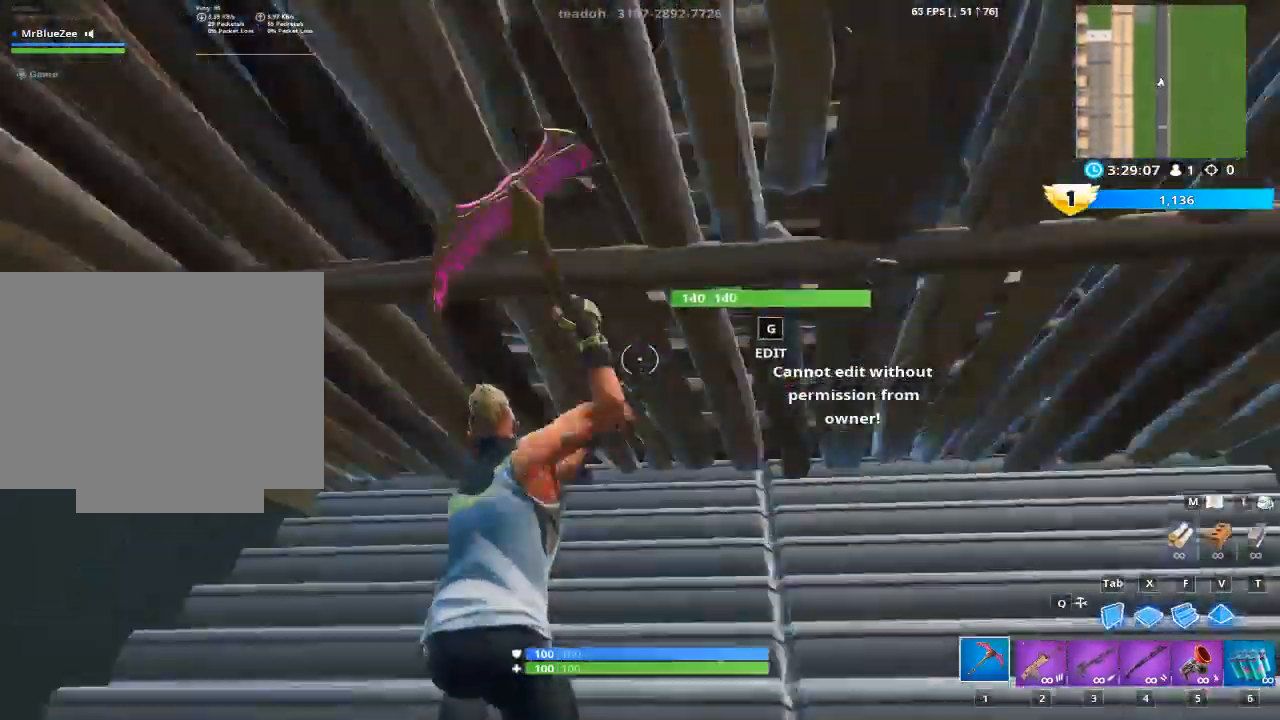
{"keys": [], "mouse": [], "mouse_move": "still", "events": [[151, "g", "down"], [151, "mouse_left", "up"], [334, "g", "up"]]}
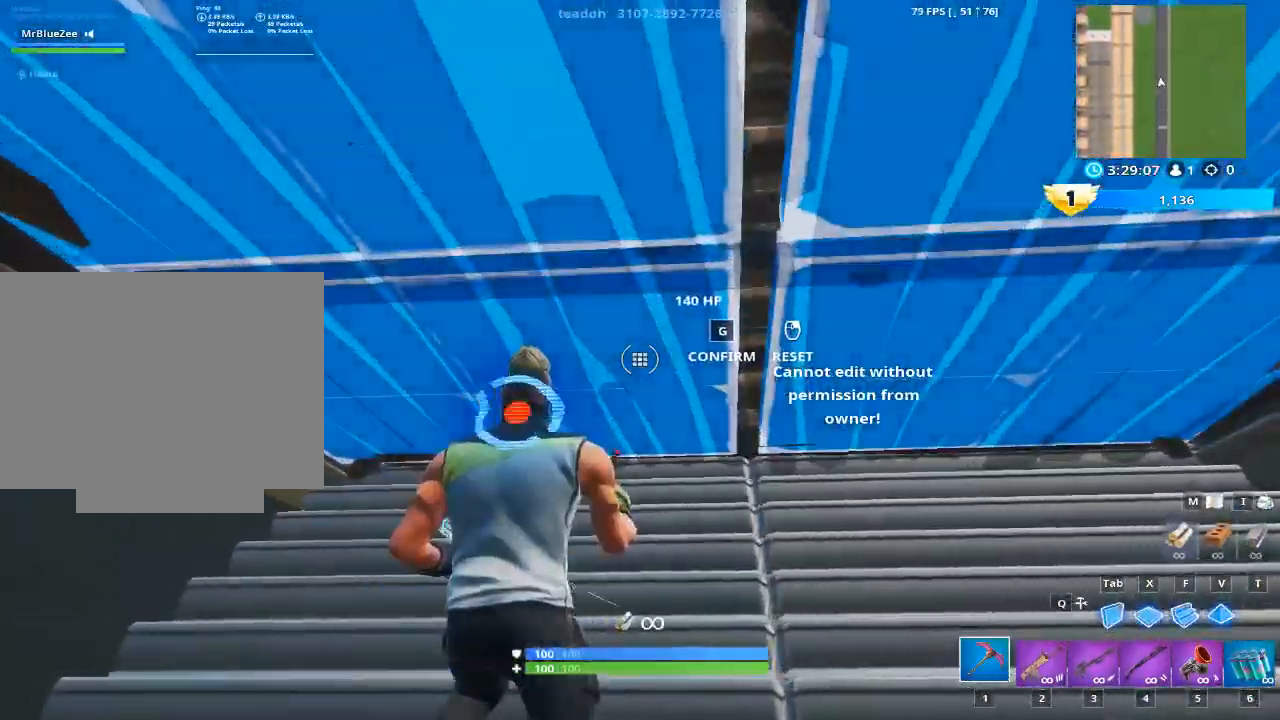
{"keys": ["g"], "mouse": [], "mouse_move": "left", "events": [[117, "g", "down"], [250, "g", "up"], [484, "g", "down"]]}
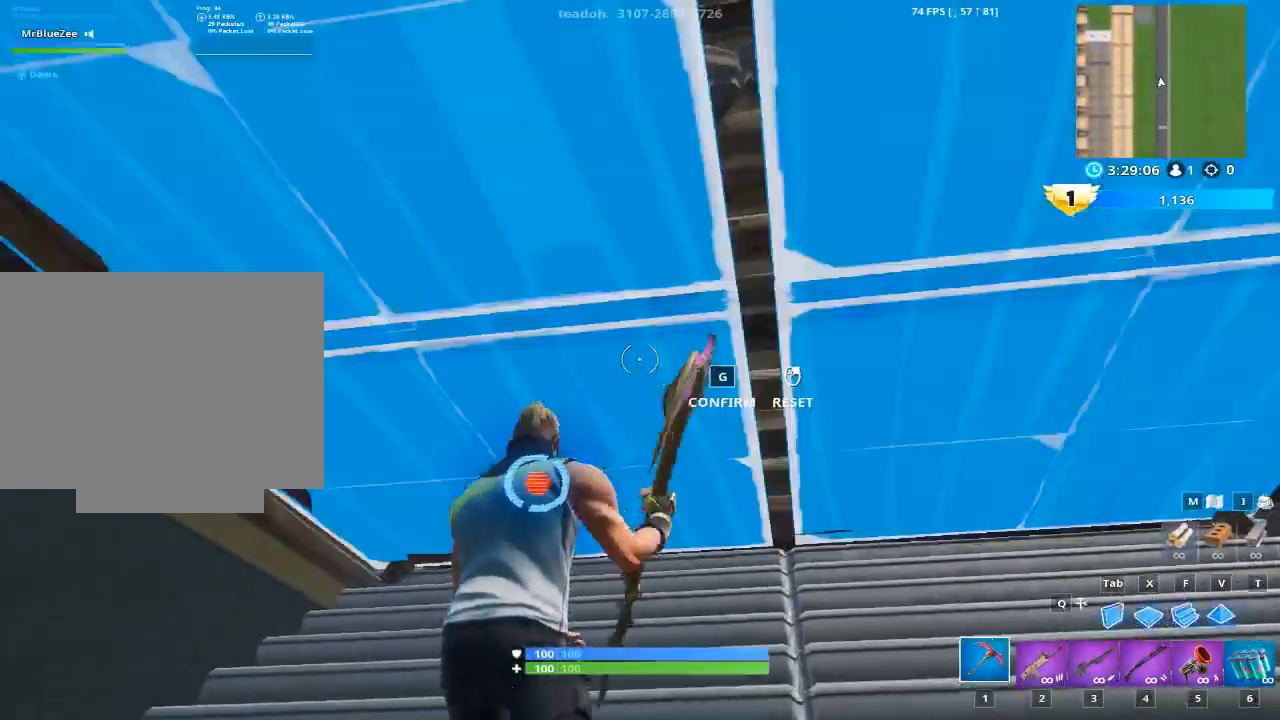
{"keys": [], "mouse": ["left"], "mouse_move": "down", "events": [[84, "g", "up"], [451, "mouse_left", "down"]]}
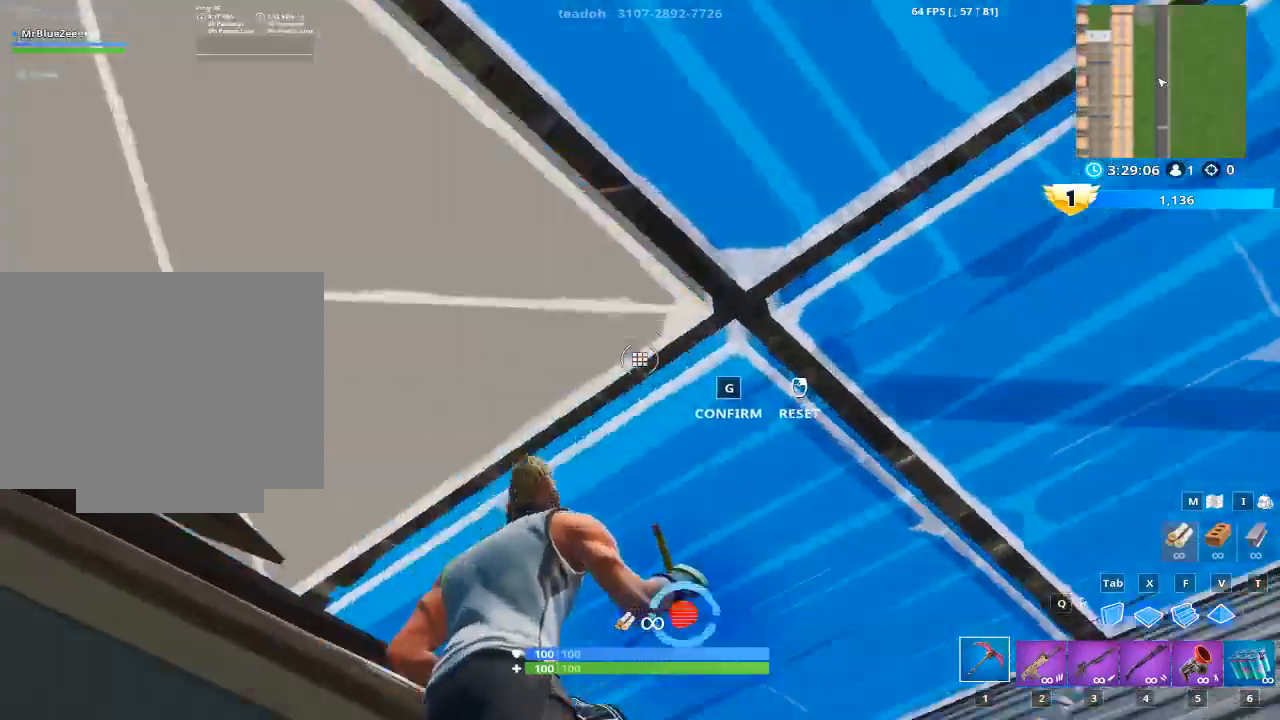
{"keys": ["g", "w"], "mouse": [], "events": [[384, "g", "down"], [417, "w", "down"], [467, "mouse_left", "up"]]}
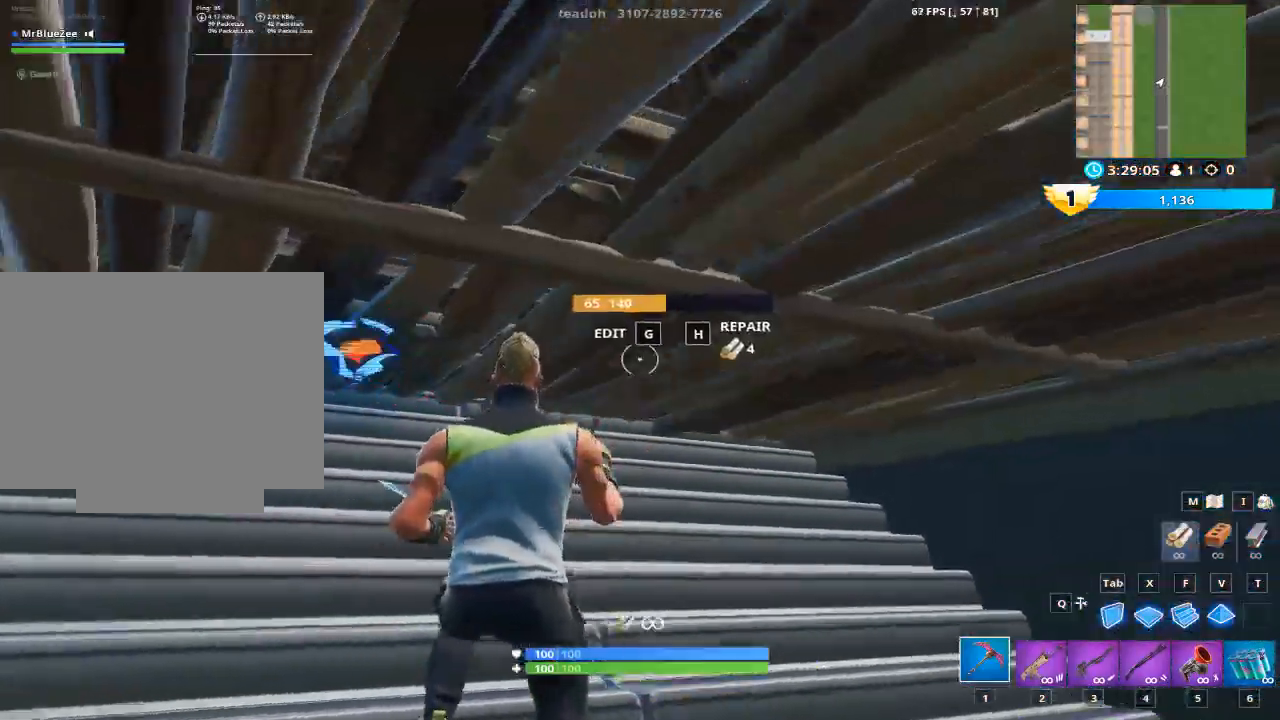
{"keys": ["g"], "mouse": [], "mouse_move": "down-right", "events": [[17, "g", "up"], [201, "a", "down"], [384, "a", "up"], [384, "g", "down"], [434, "w", "up"]]}
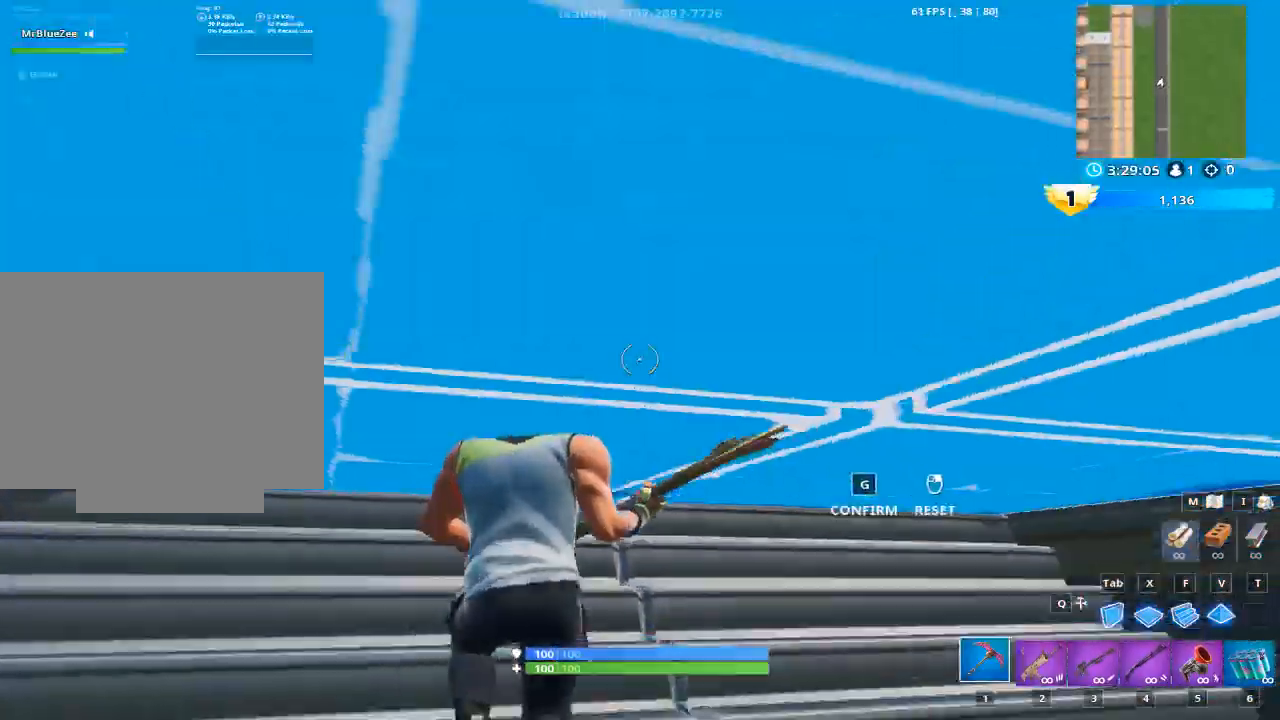
{"keys": ["g", "w"], "mouse": [], "mouse_move": "up-right", "events": [[83, "g", "up"], [117, "mouse_left", "down"], [350, "g", "down"], [450, "mouse_left", "up"], [450, "w", "down"]]}
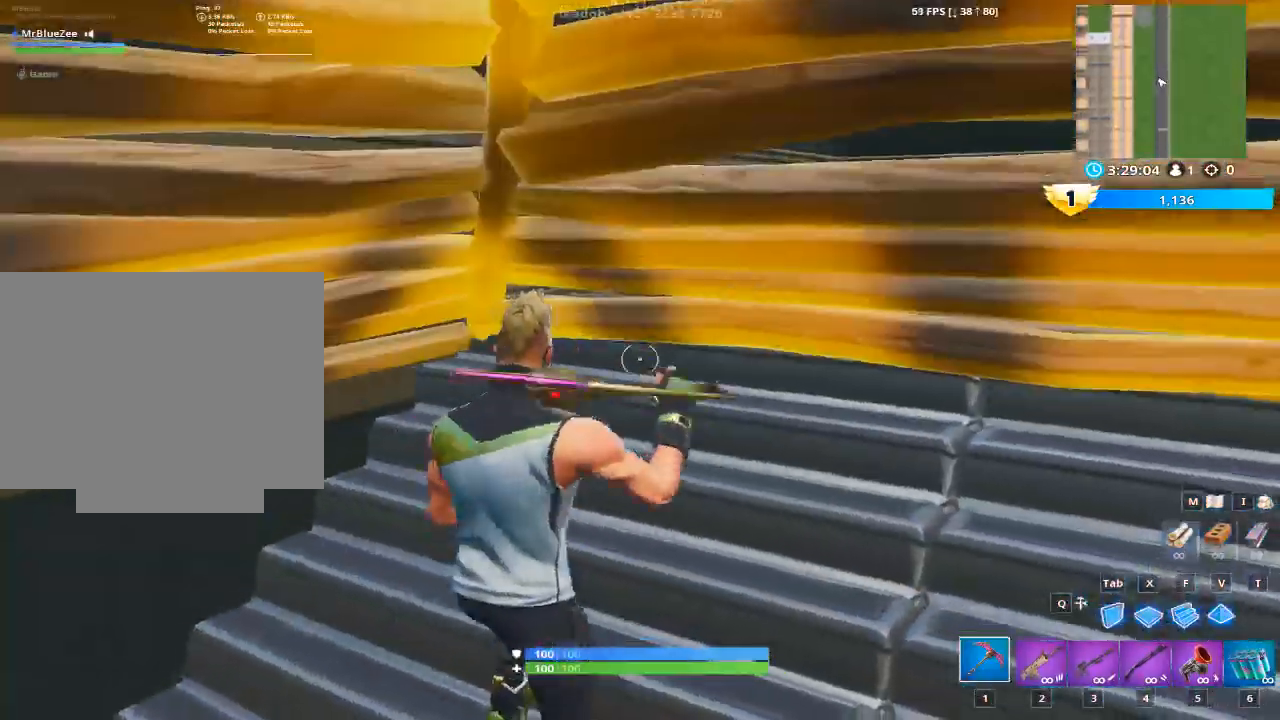
{"keys": ["g", "w"], "mouse": [], "mouse_move": "right", "events": [[50, "g", "up"], [384, "g", "down"]]}
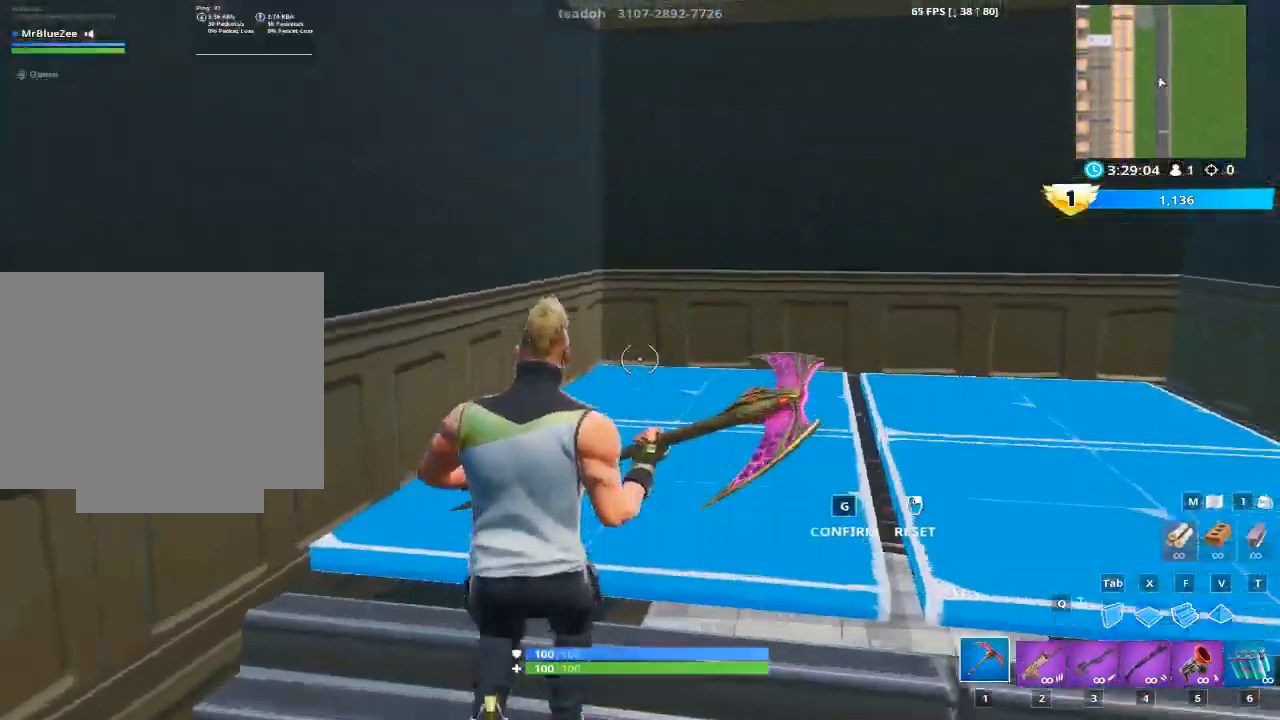
{"keys": ["w"], "mouse": [], "mouse_move": "up-left", "events": [[17, "mouse_left", "down"], [17, "w", "up"], [67, "g", "up"], [200, "g", "down"], [200, "mouse_left", "up"], [250, "w", "down"], [334, "g", "up"]]}
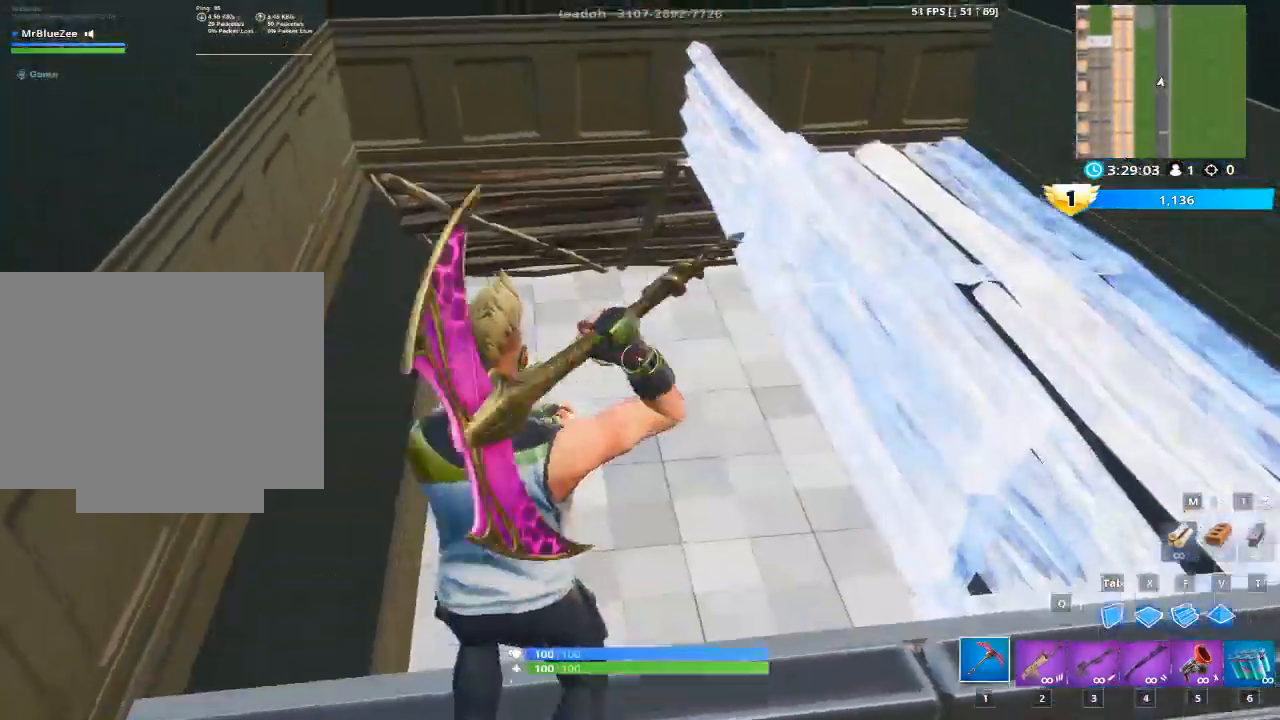
{"keys": ["w"], "mouse": [], "mouse_move": "up", "events": [[84, "a", "down"], [451, "a", "up"]]}
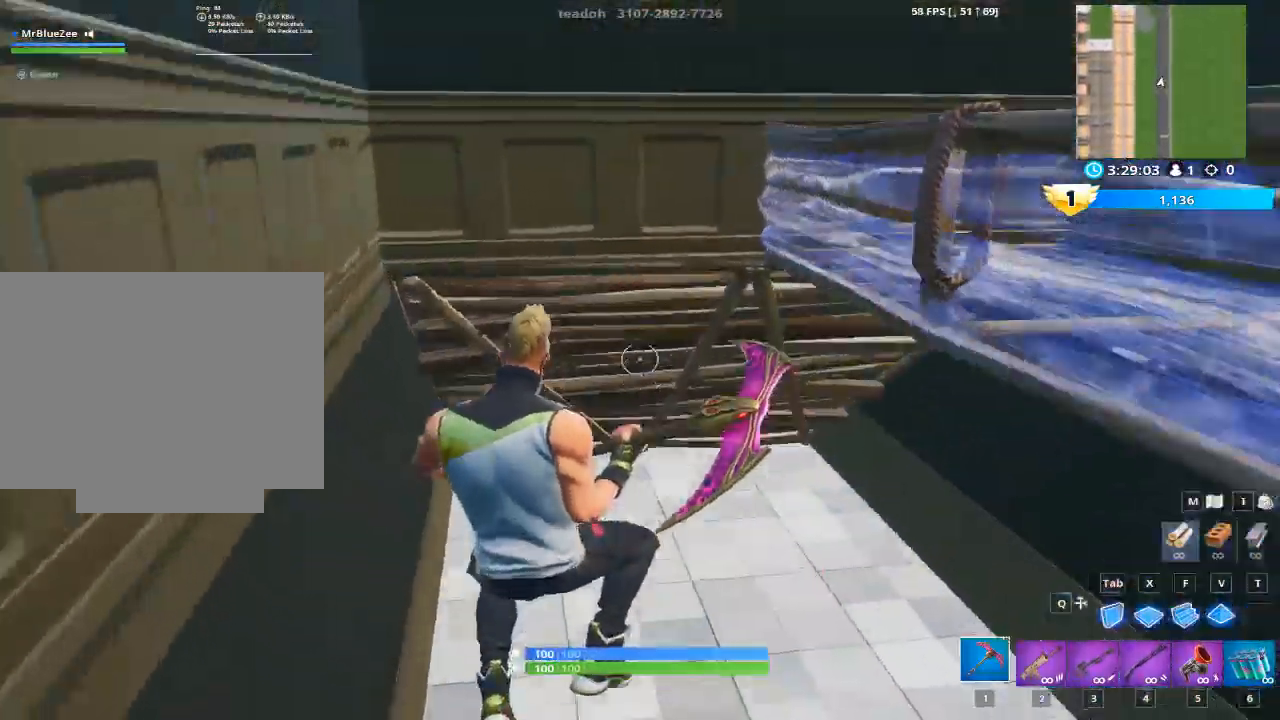
{"keys": ["g", "w"], "mouse": [], "mouse_move": "still", "events": [[367, "g", "down"]]}
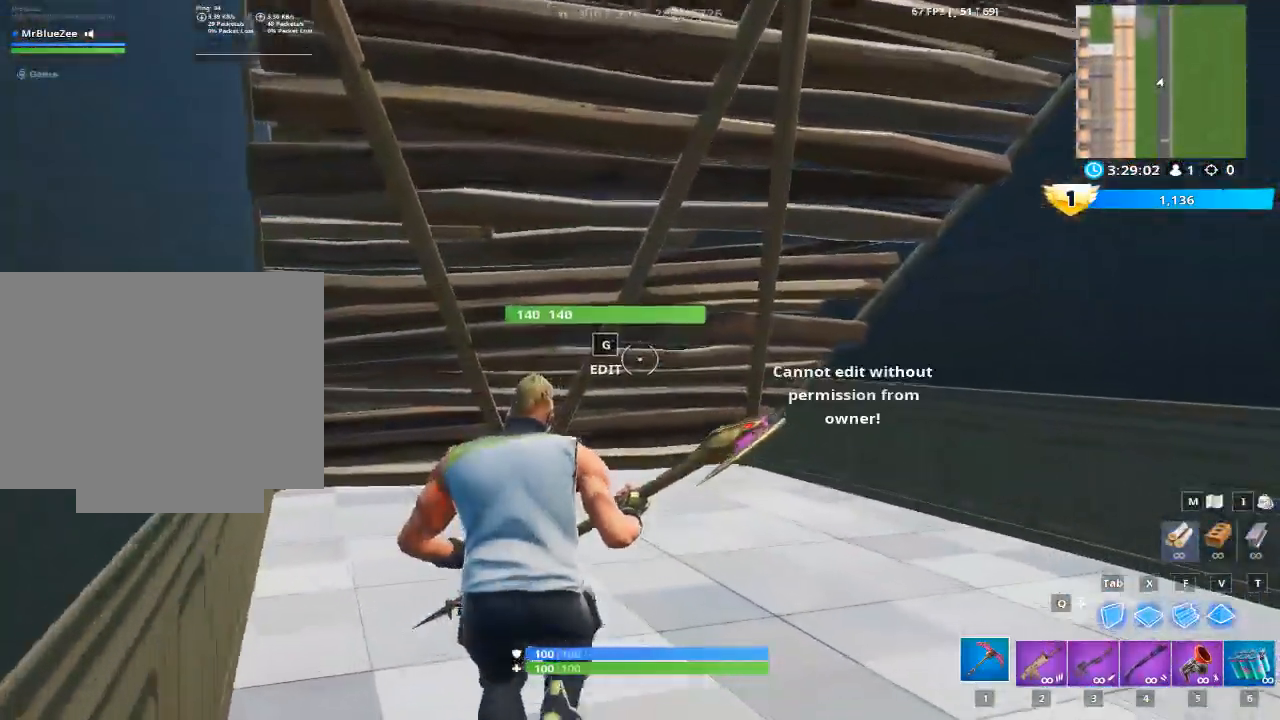
{"keys": ["g"], "mouse": [], "mouse_move": "still", "events": [[101, "g", "up"], [251, "w", "up"], [301, "g", "down"]]}
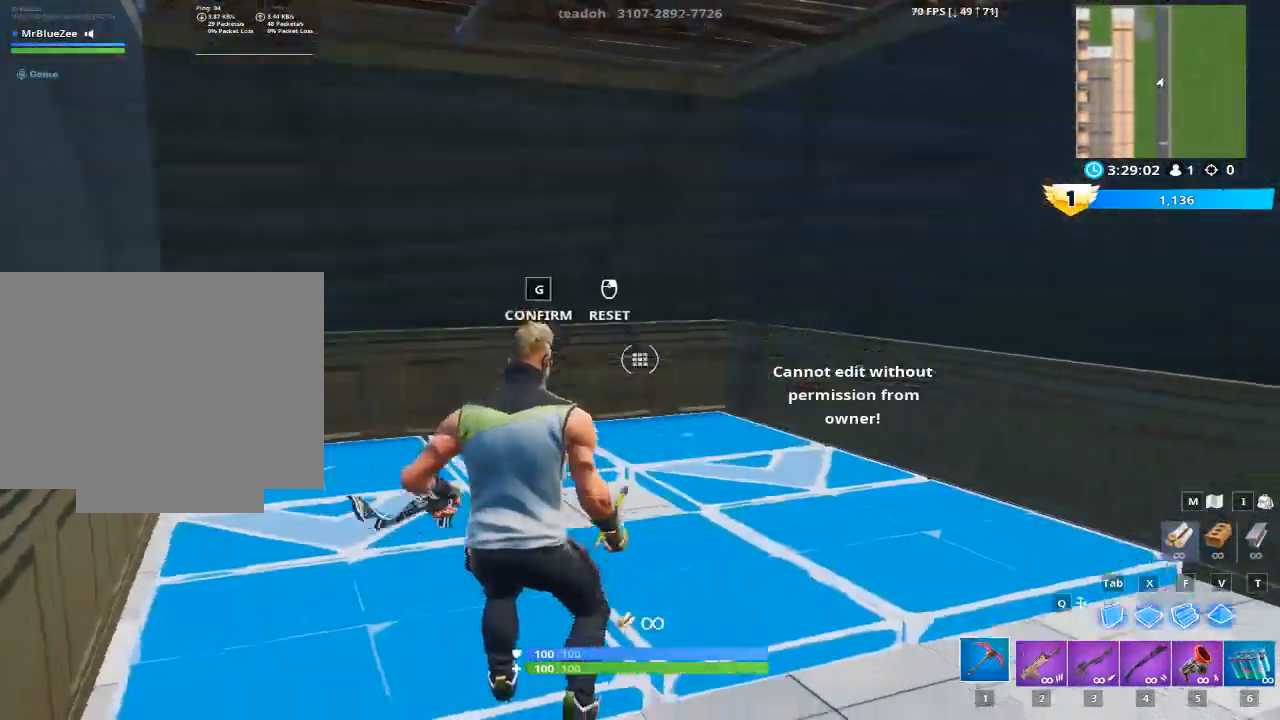
{"keys": ["w"], "mouse": [], "mouse_move": "left", "events": [[33, "g", "up"], [117, "mouse_left", "down"], [317, "g", "down"], [317, "mouse_left", "up"], [500, "g", "up"], [500, "w", "down"]]}
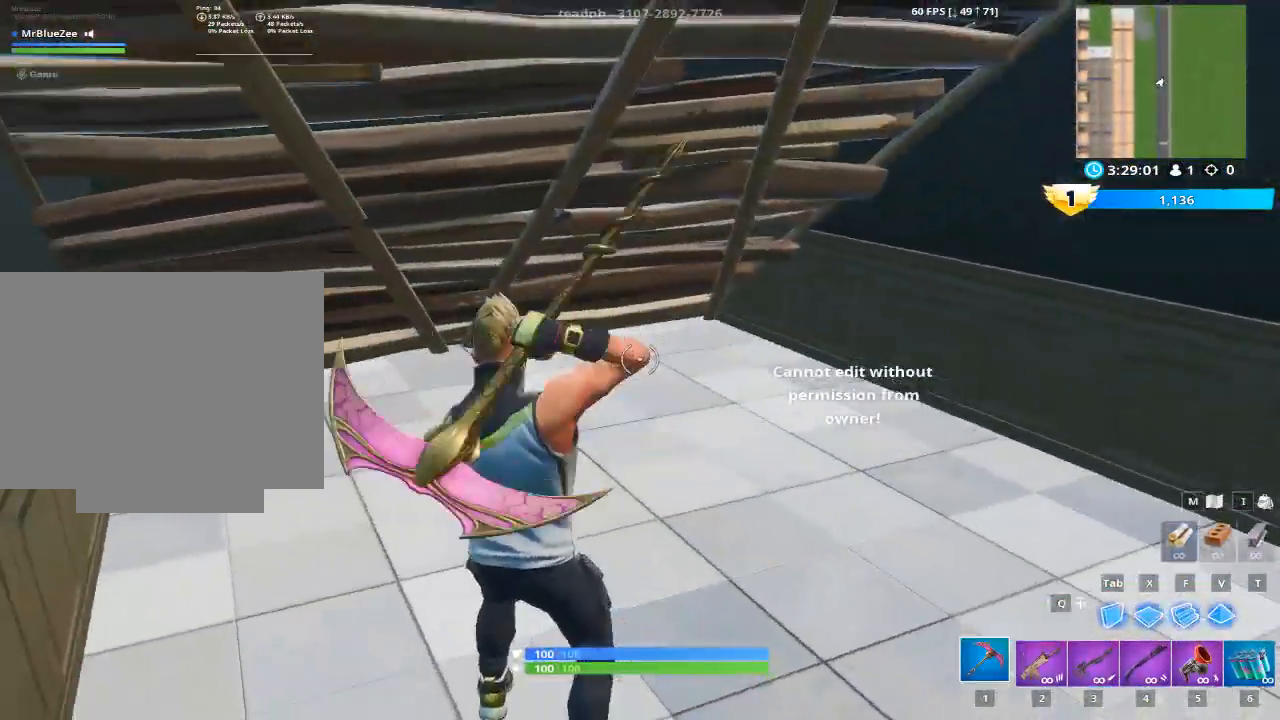
{"keys": ["g"], "mouse": [], "mouse_move": "down-right", "events": [[134, "w", "up"], [367, "g", "down"]]}
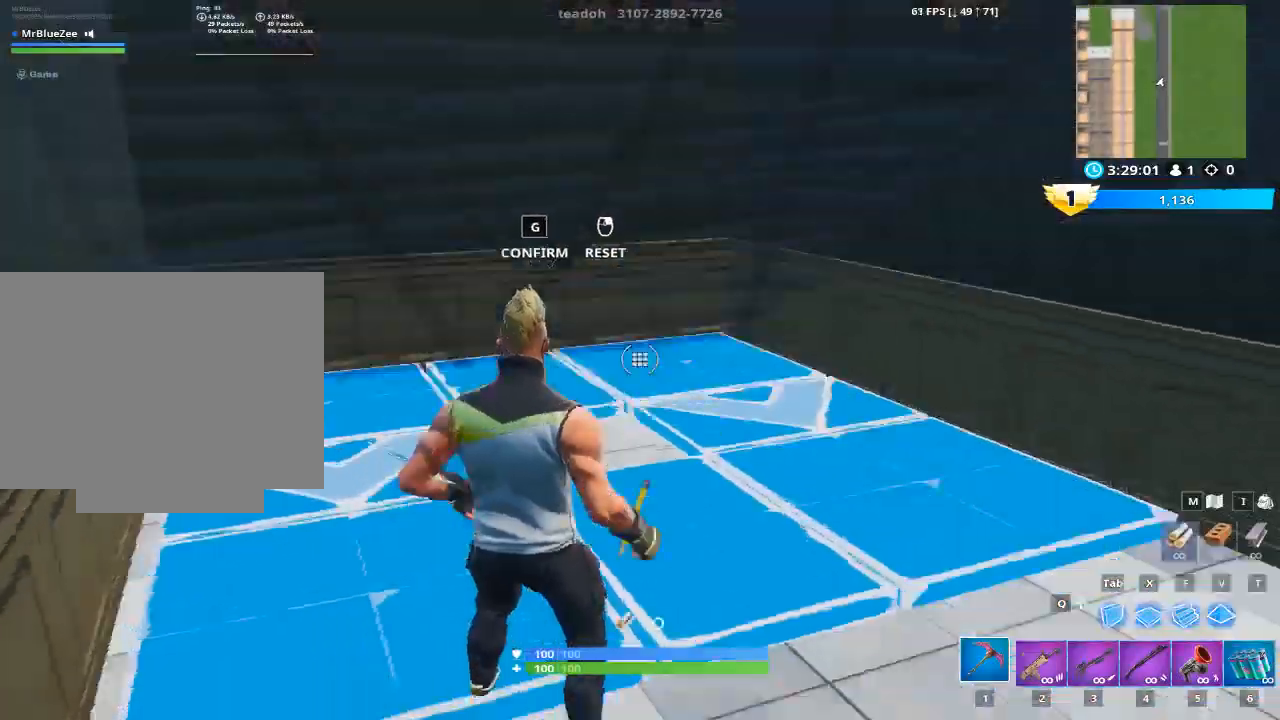
{"keys": ["w"], "mouse": [], "mouse_move": "down", "events": [[17, "g", "up"], [100, "mouse_left", "down"], [300, "g", "down"], [317, "mouse_left", "up"], [384, "w", "down"], [484, "g", "up"]]}
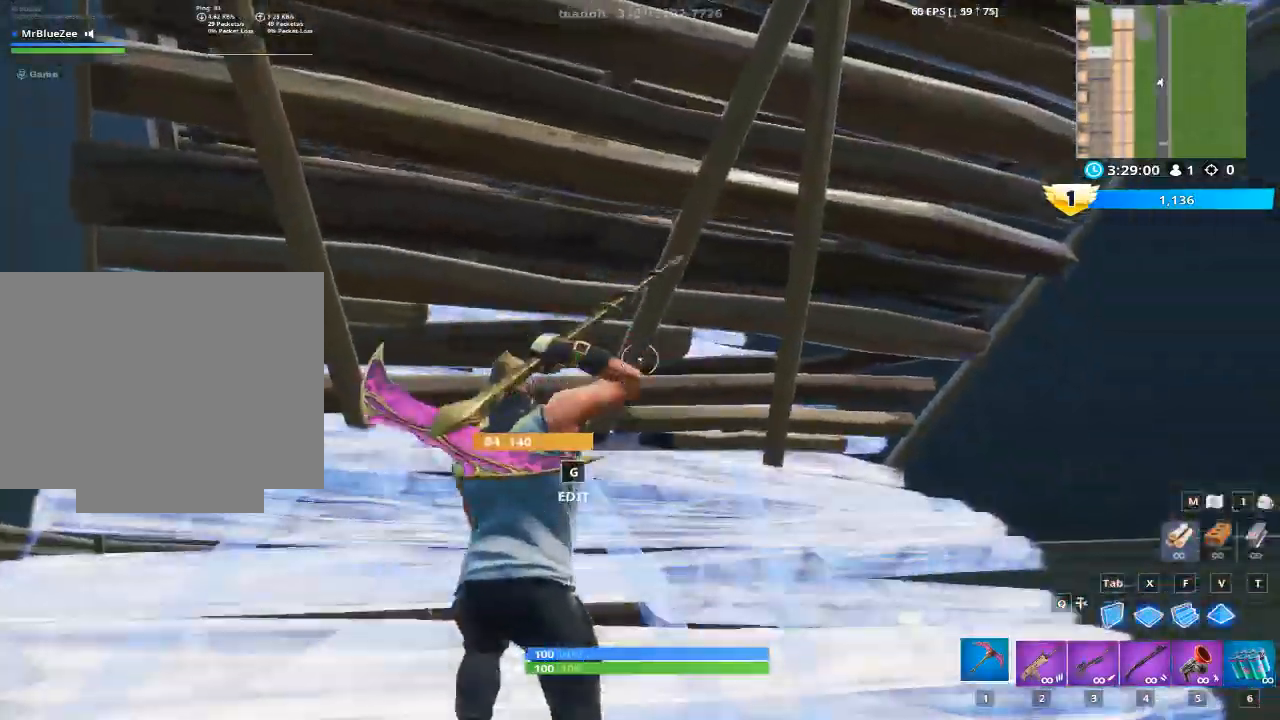
{"keys": ["g", "w"], "mouse": ["left"], "mouse_move": "down-right", "events": [[401, "g", "down"], [451, "mouse_left", "down"]]}
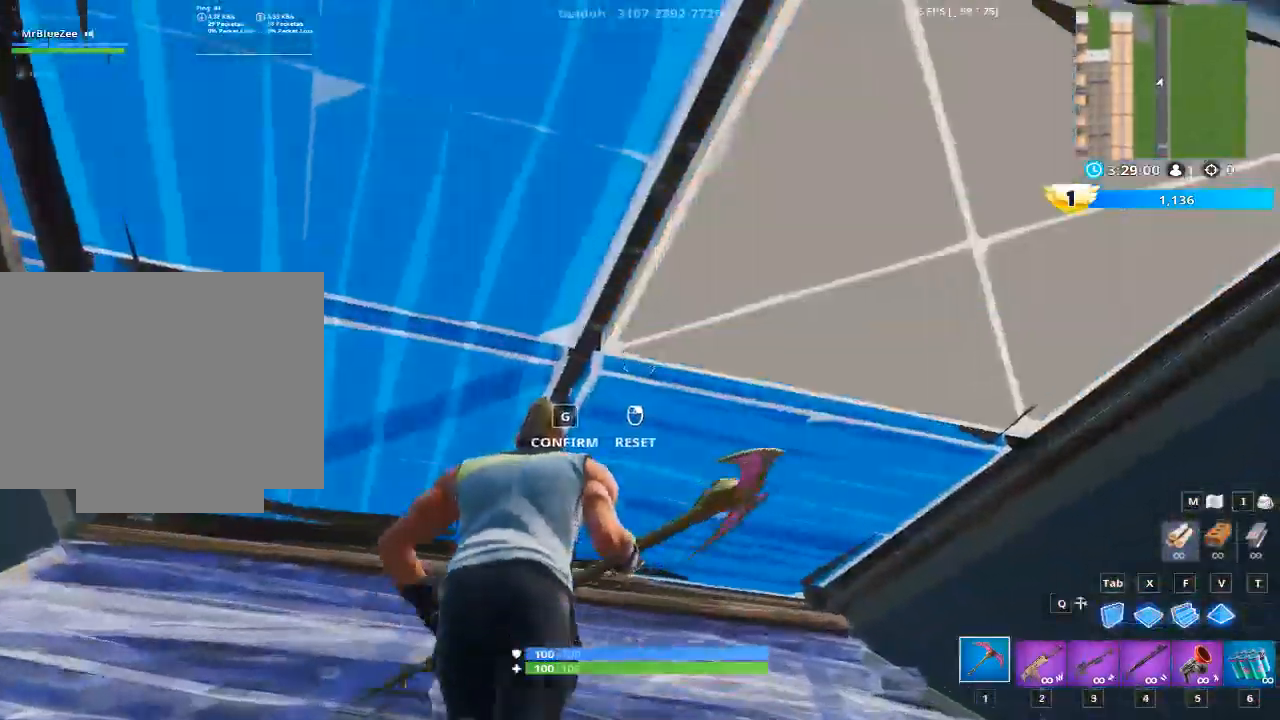
{"keys": ["g", "w"], "mouse": [], "mouse_move": "right", "events": [[133, "g", "up"], [133, "w", "up"], [317, "g", "down"], [350, "mouse_left", "up"], [417, "w", "down"]]}
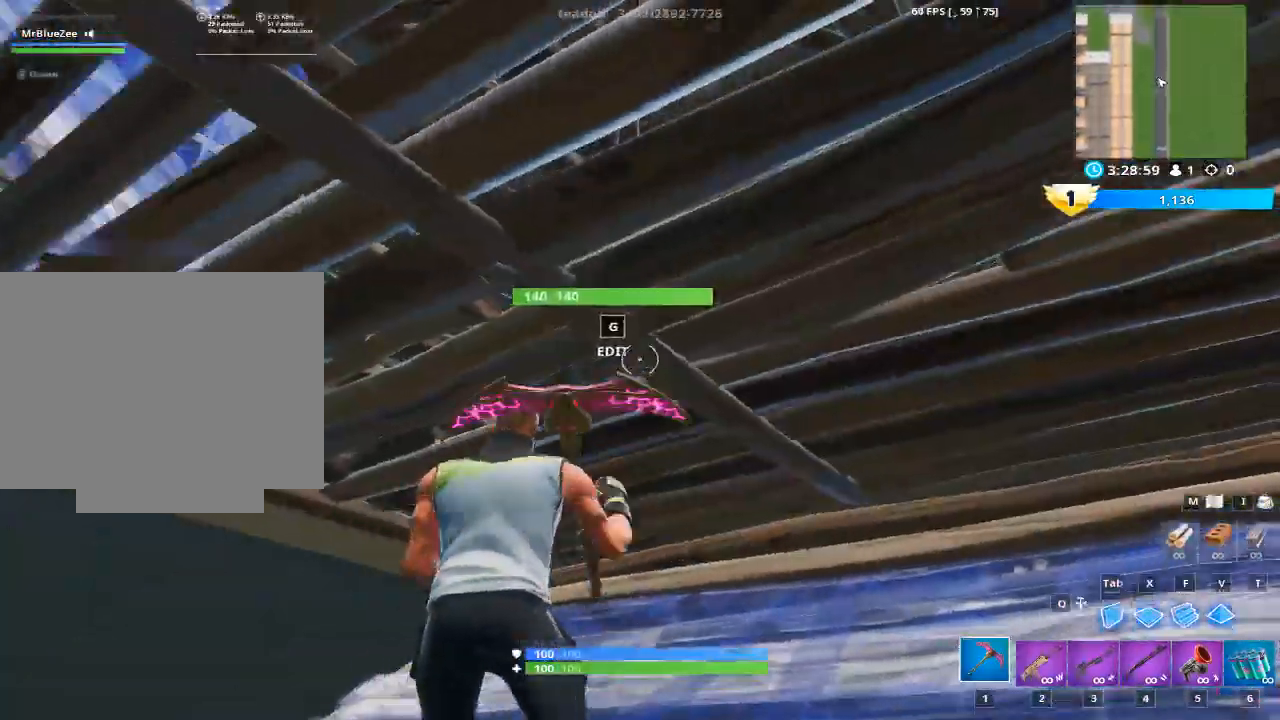
{"keys": ["g"], "mouse": [], "mouse_move": "right", "events": [[17, "g", "up"], [384, "g", "down"], [434, "w", "up"]]}
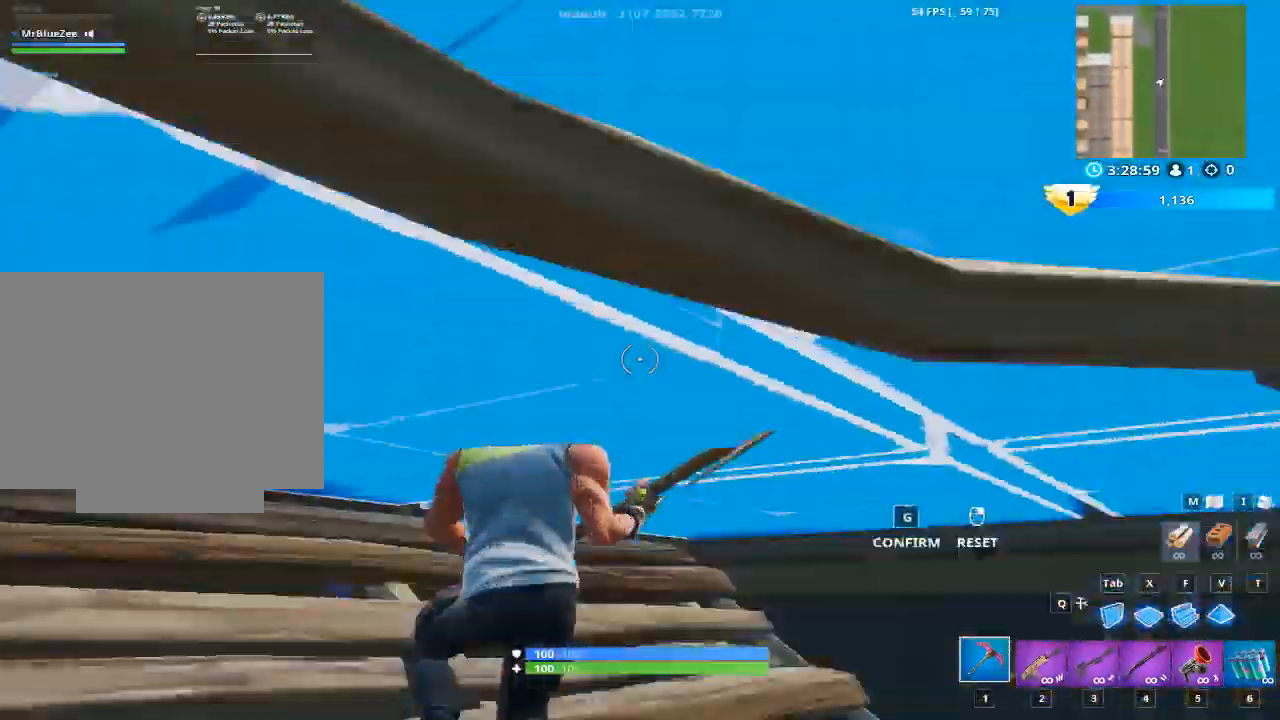
{"keys": ["g", "w"], "mouse": [], "mouse_move": "right", "events": [[33, "g", "up"], [33, "mouse_left", "down"], [300, "g", "down"], [300, "mouse_left", "up"], [400, "w", "down"]]}
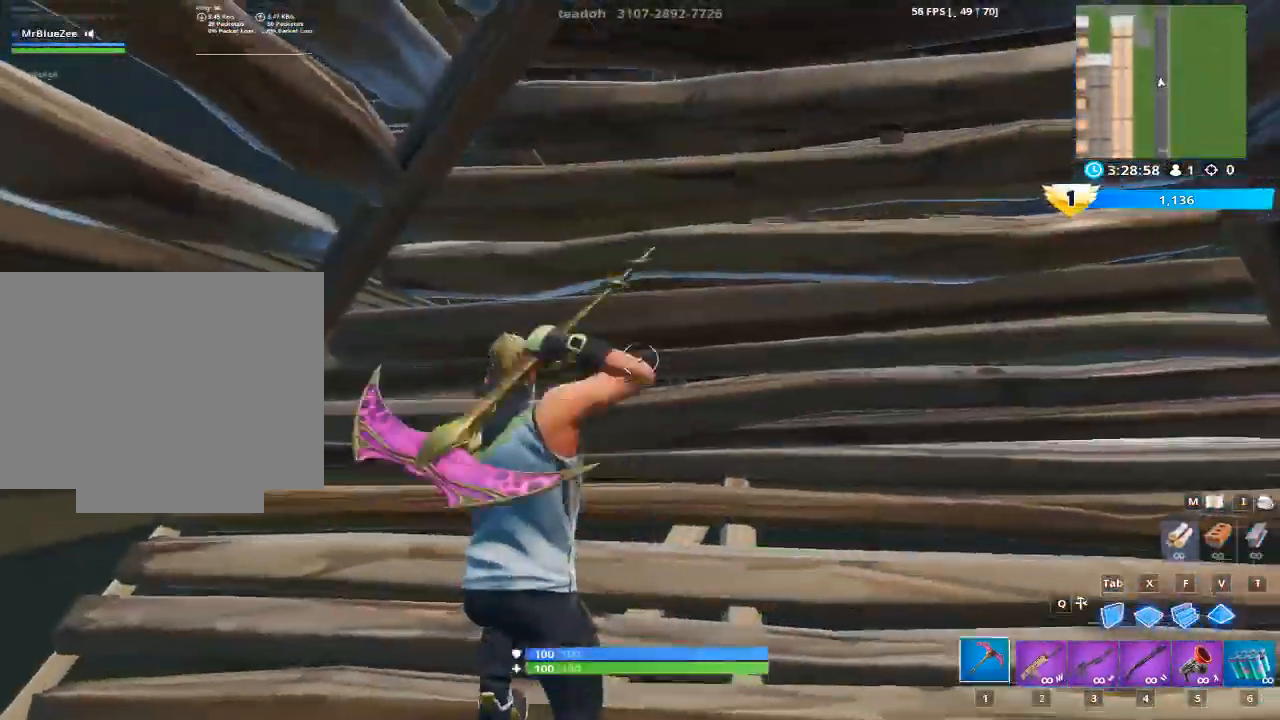
{"keys": ["w"], "mouse": [], "mouse_move": "down-right", "events": [[34, "g", "up"], [267, "w", "up"], [468, "w", "down"]]}
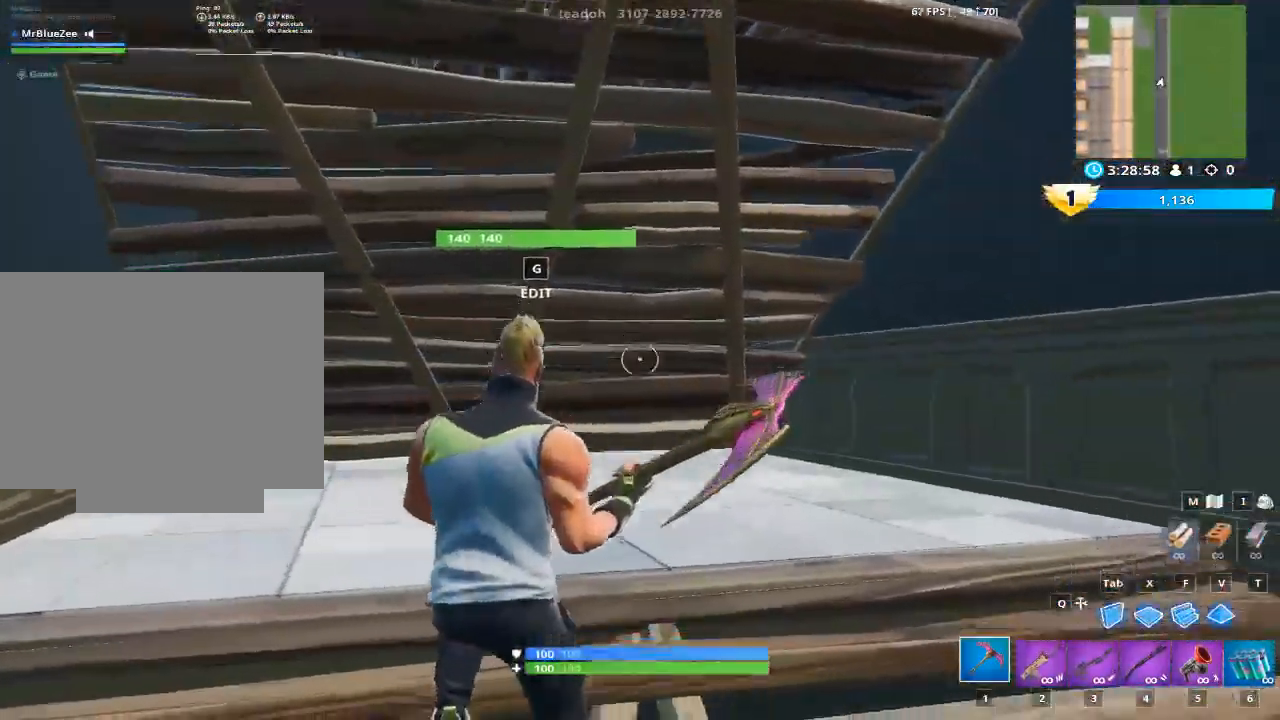
{"keys": [], "mouse": [], "mouse_move": "down", "events": [[50, "g", "down"], [284, "g", "up"], [334, "w", "up"]]}
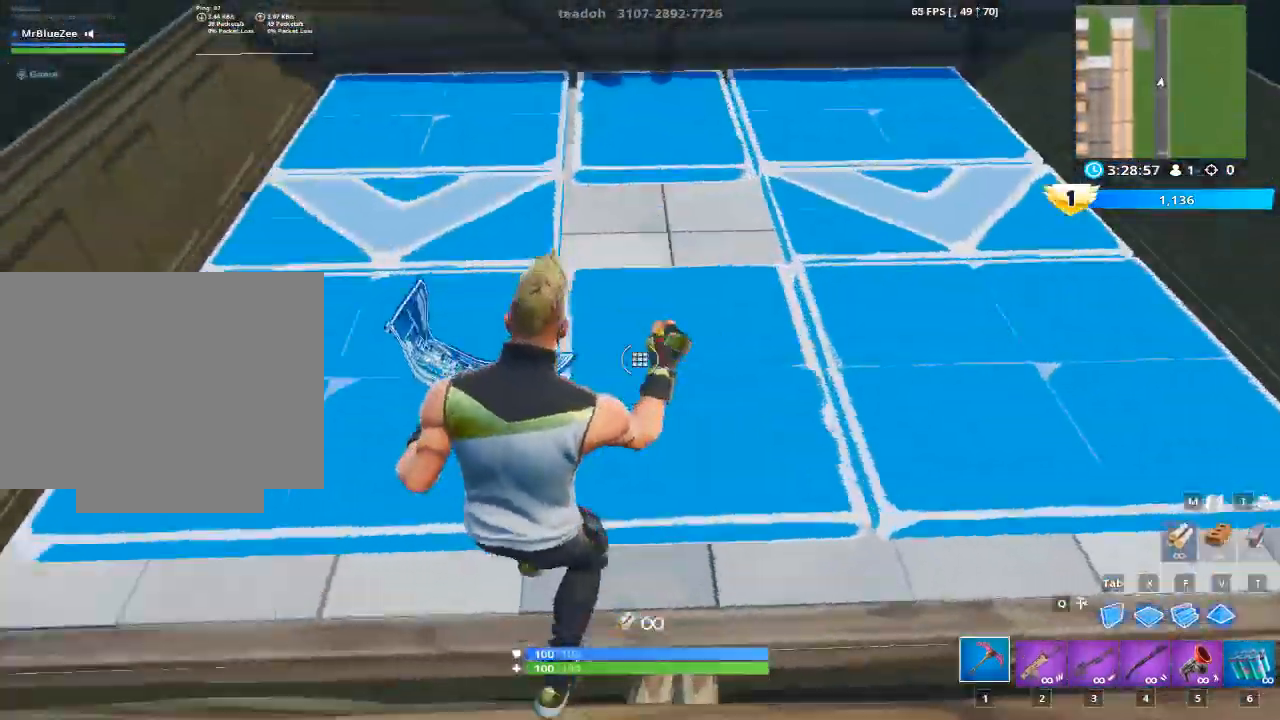
{"keys": ["w"], "mouse": [], "mouse_move": "right", "events": [[67, "mouse_left", "down"], [167, "g", "down"], [217, "w", "down"], [251, "mouse_left", "up"], [351, "g", "up"]]}
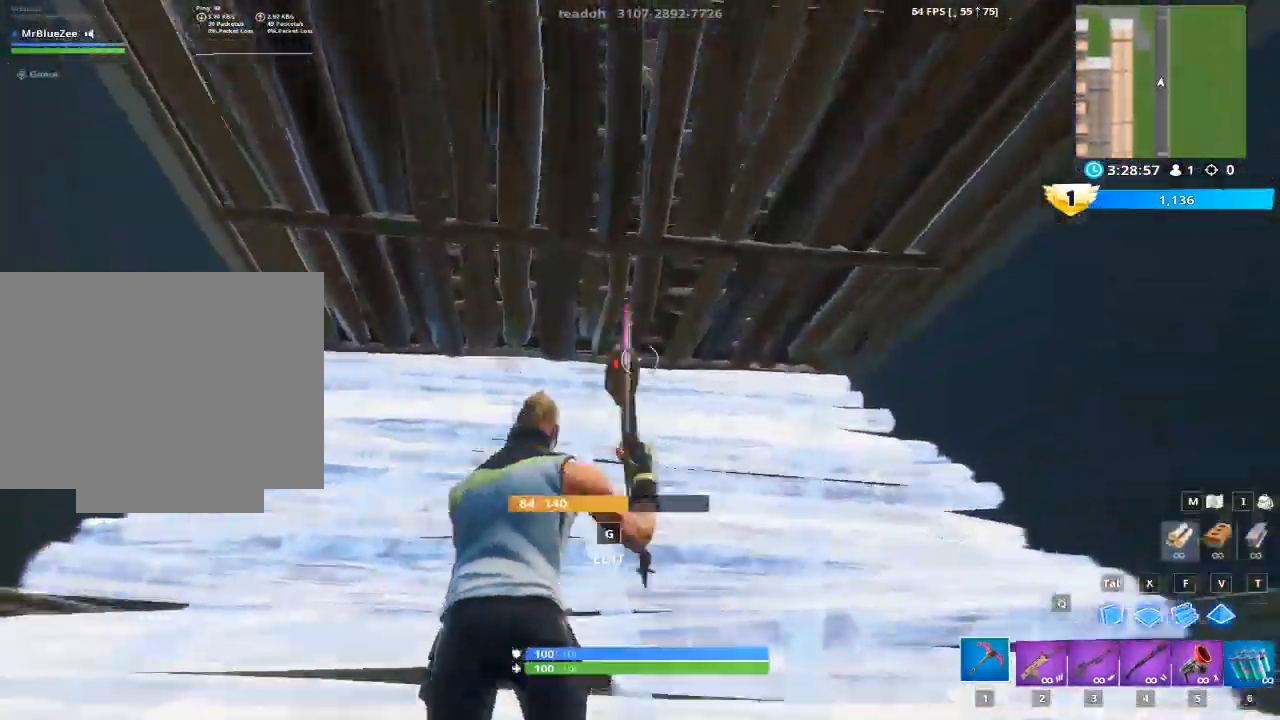
{"keys": ["w"], "mouse": [], "mouse_move": "down-right", "events": [[267, "g", "down"], [467, "g", "up"]]}
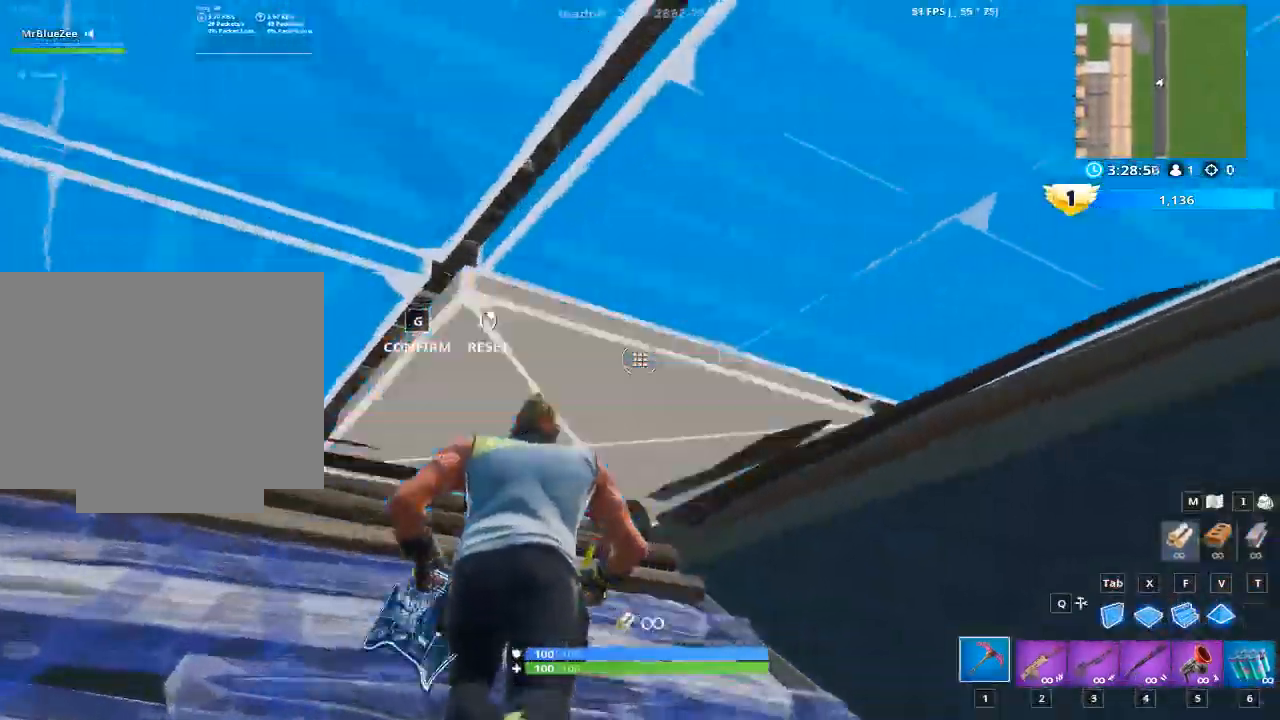
{"keys": ["w"], "mouse": [], "mouse_move": "still", "events": [[16, "mouse_left", "down"], [167, "g", "down"], [167, "mouse_left", "up"], [350, "g", "up"]]}